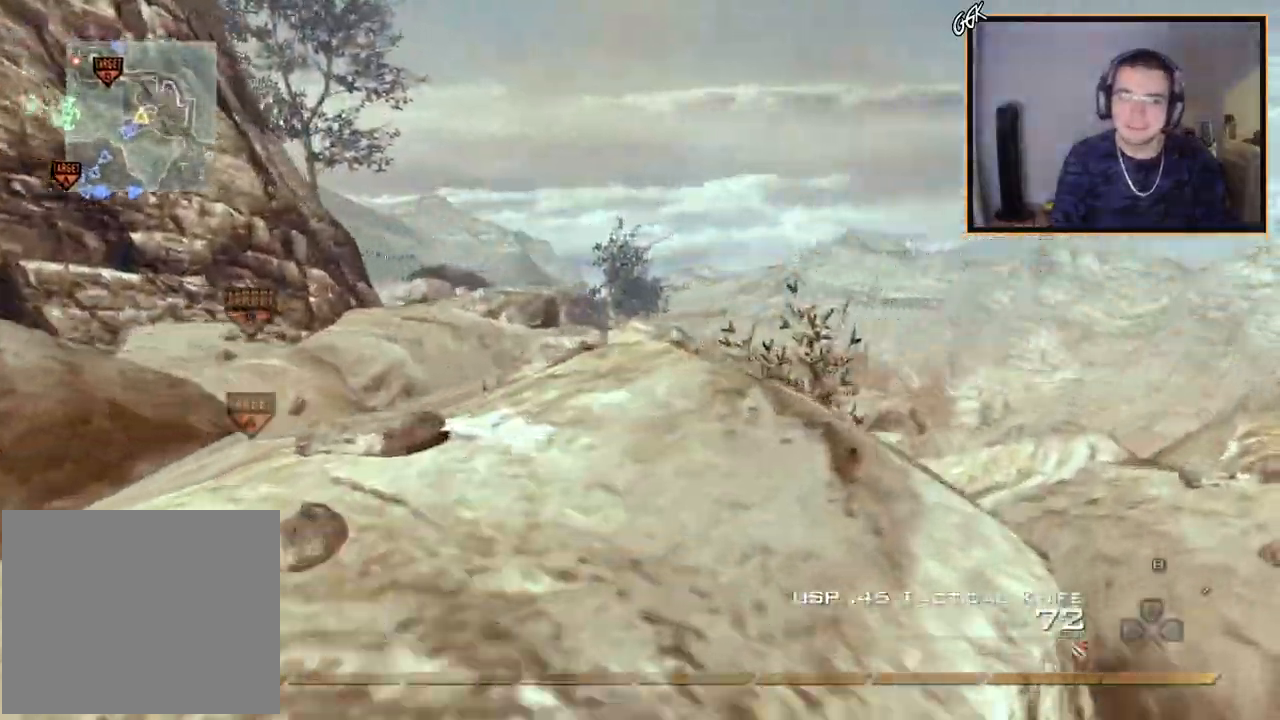
Gameplay with a controller (PlayStation layout); each line is a JSON object with the inputs held at the frame after it. "events" lists button and stick changes between this image and that frame as [ms after this image, input, new state], when the widget could be followed in between.
{"buttons": [], "left_stick": "down-right", "right_stick": "center", "events": [[33, "right_stick", "left"], [150, "L3", "up"], [166, "right_stick", "center"], [350, "CROSS", "up"], [383, "left_stick", "right"], [450, "left_stick", "down-right"]]}
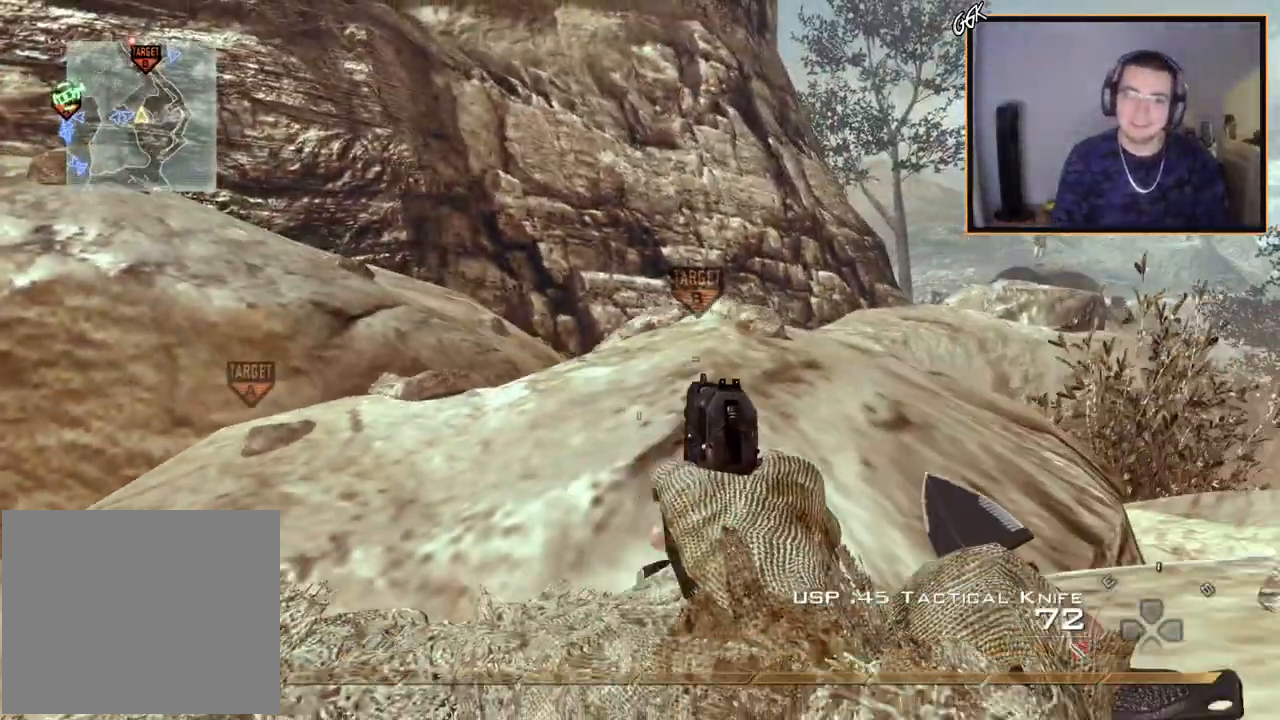
{"buttons": ["CROSS"], "left_stick": "up", "right_stick": "center", "events": [[100, "left_stick", "center"], [167, "right_stick", "down"], [267, "right_stick", "center"], [384, "left_stick", "up-right"], [451, "left_stick", "up"], [467, "CROSS", "down"]]}
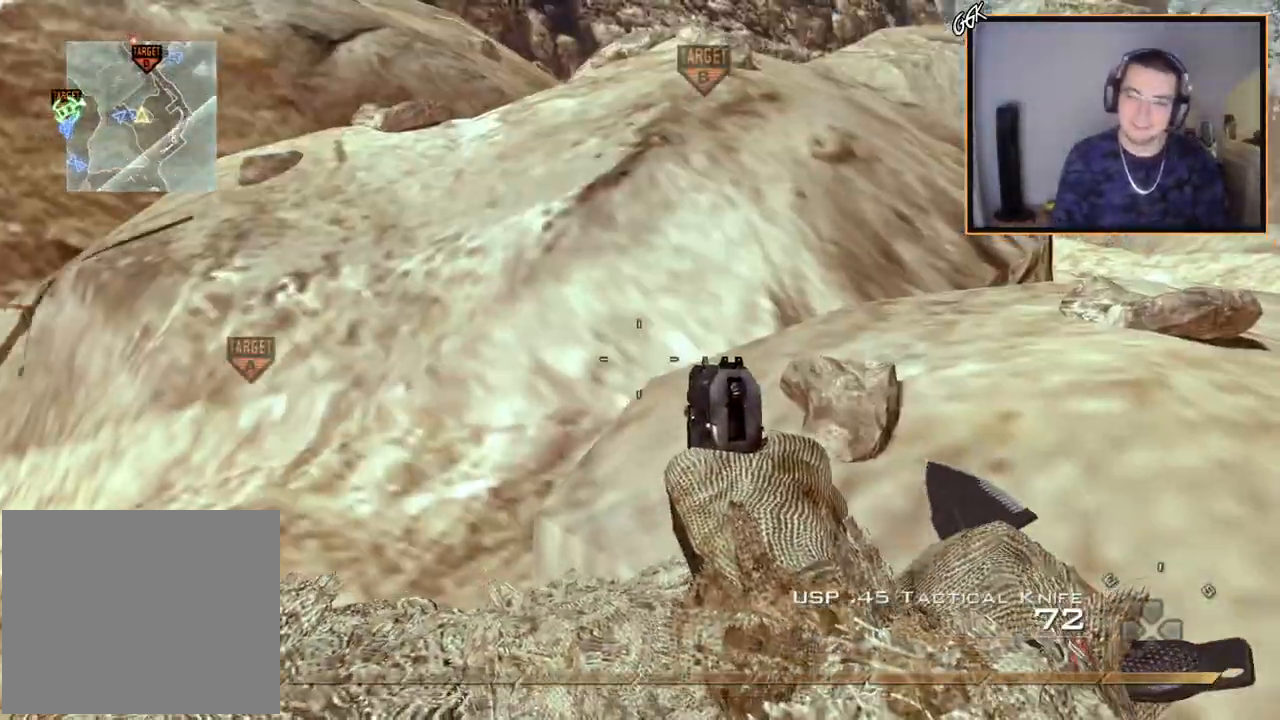
{"buttons": [], "left_stick": "down-left", "right_stick": "center", "events": [[66, "CROSS", "up"], [283, "left_stick", "down-left"]]}
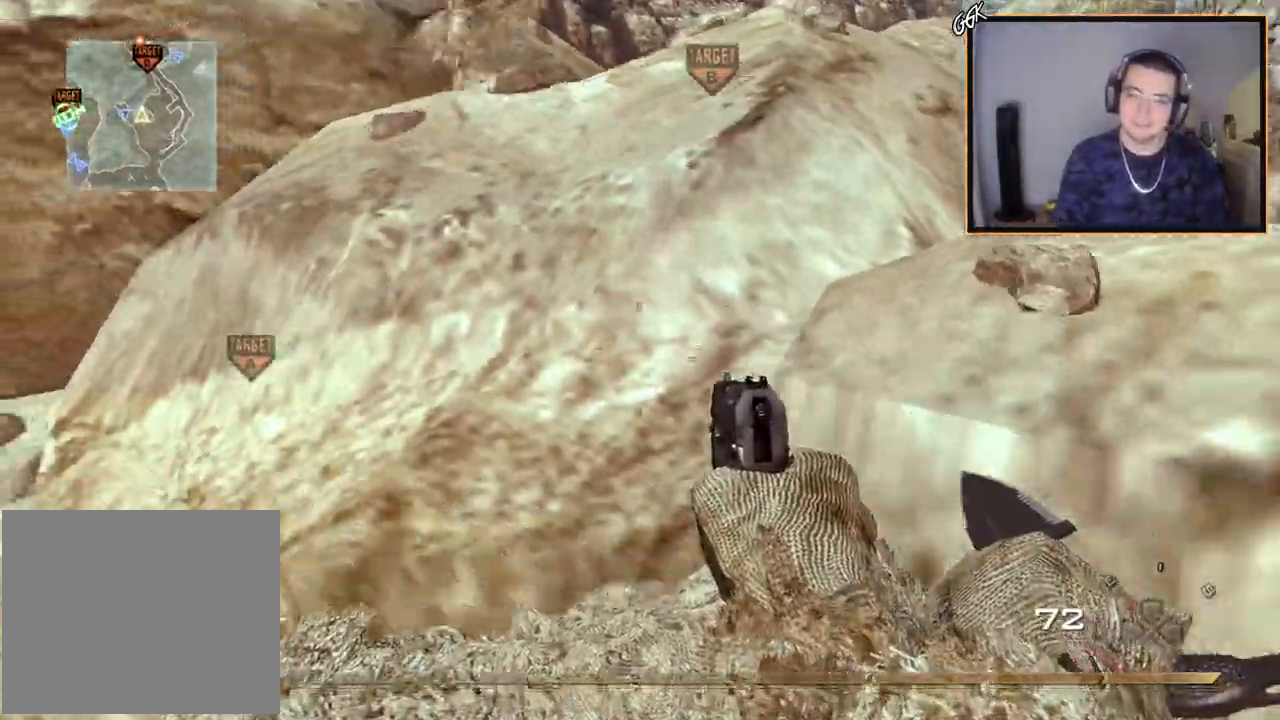
{"buttons": [], "left_stick": "up-right", "right_stick": "center", "events": [[100, "left_stick", "center"], [401, "left_stick", "up-right"]]}
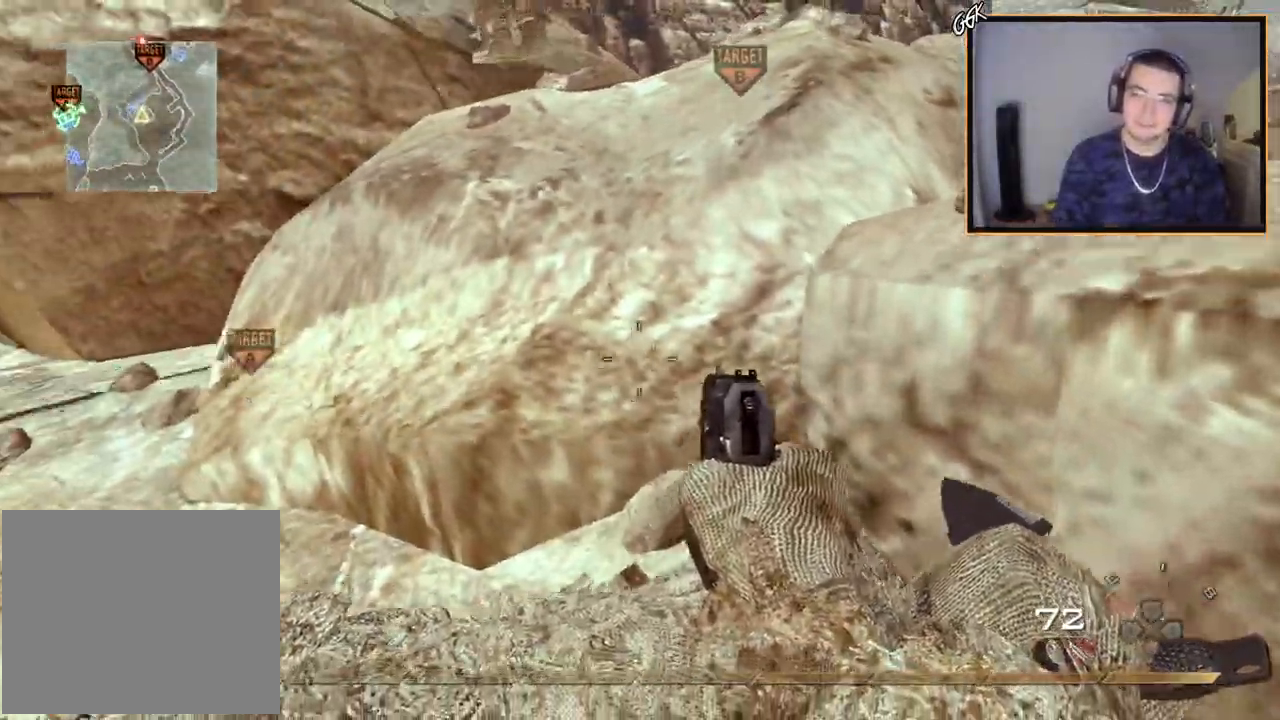
{"buttons": ["CROSS", "L3"], "left_stick": "up-right", "right_stick": "left", "events": [[100, "CROSS", "down"], [450, "right_stick", "left"], [500, "L3", "down"]]}
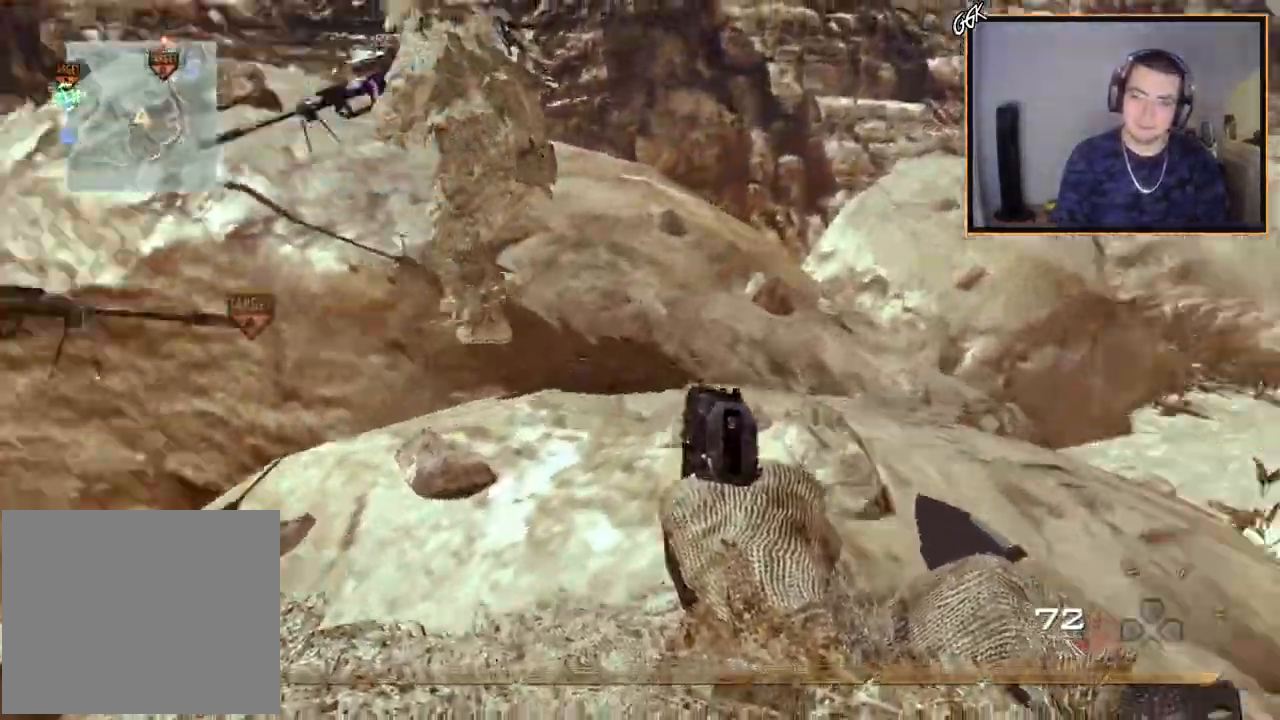
{"buttons": ["CROSS"], "left_stick": "up-right", "right_stick": "left", "events": [[34, "right_stick", "center"], [200, "L3", "up"], [484, "right_stick", "left"]]}
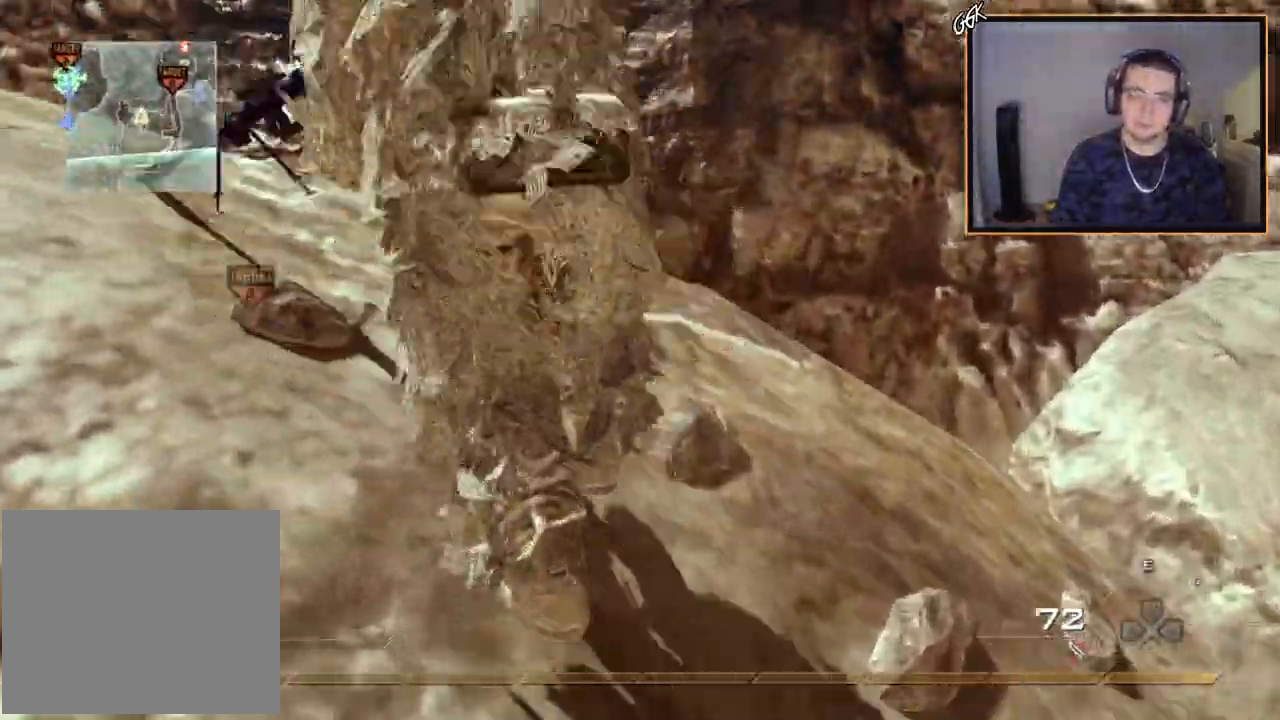
{"buttons": ["CROSS"], "left_stick": "up", "right_stick": "left", "events": [[116, "right_stick", "center"], [183, "left_stick", "up"], [500, "right_stick", "left"]]}
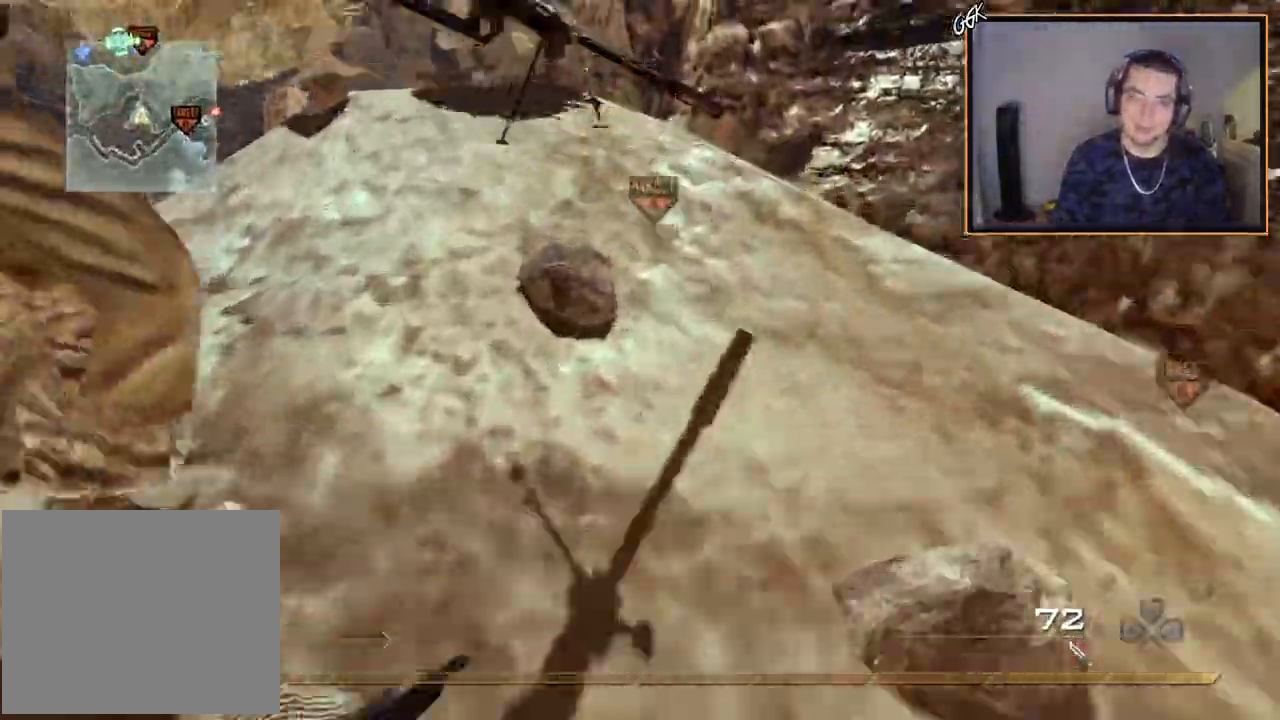
{"buttons": [], "left_stick": "center", "right_stick": "center", "events": [[67, "right_stick", "center"], [300, "left_stick", "left"], [367, "CROSS", "up"], [367, "left_stick", "center"]]}
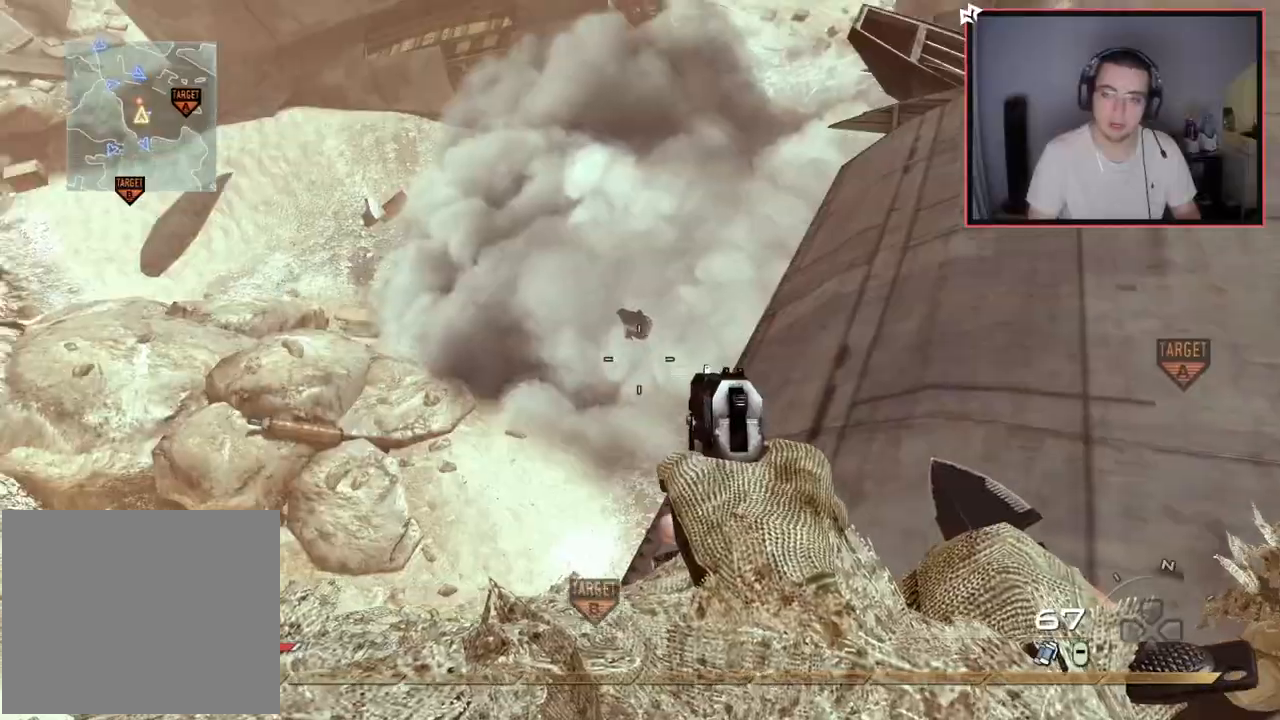
{"buttons": ["L2"], "left_stick": "center", "right_stick": "center", "events": [[317, "L2", "down"], [333, "R2", "down"], [400, "right_stick", "left"], [450, "R2", "up"], [450, "right_stick", "center"]]}
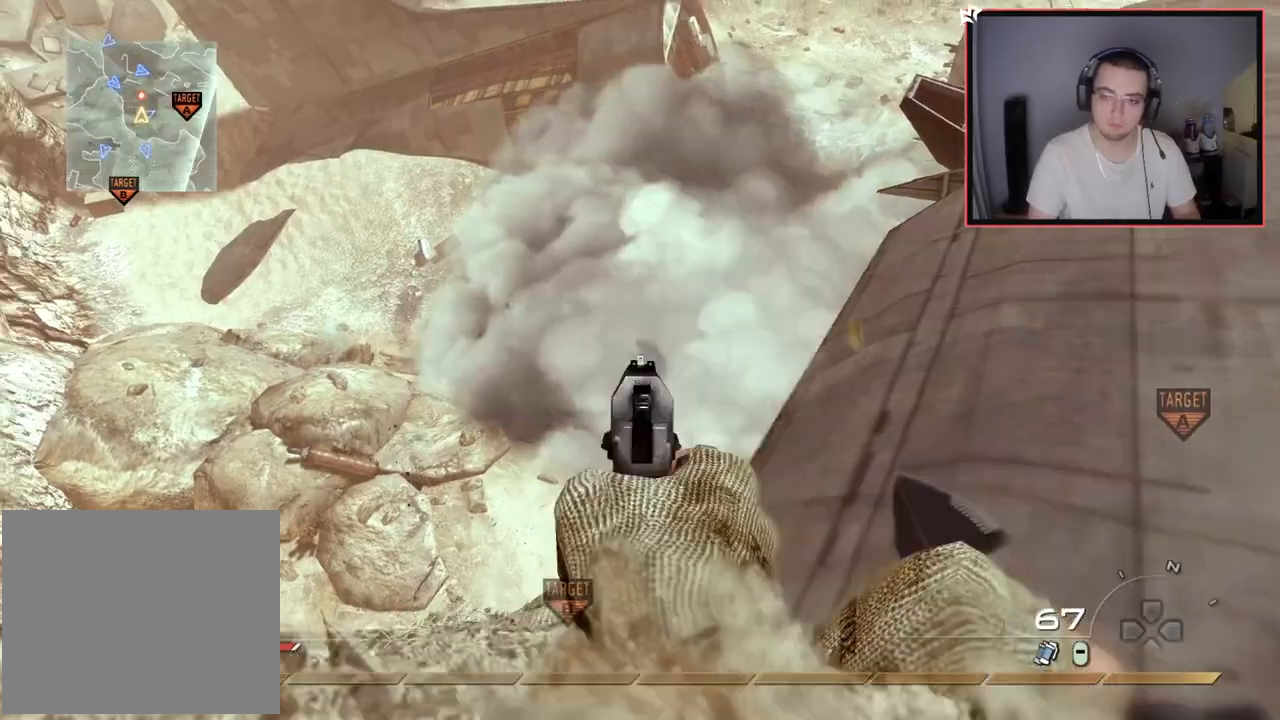
{"buttons": ["L2", "R2"], "left_stick": "center", "right_stick": "center", "events": [[67, "R2", "down"], [167, "R2", "up"], [284, "R2", "down"], [401, "R2", "up"], [484, "R2", "down"]]}
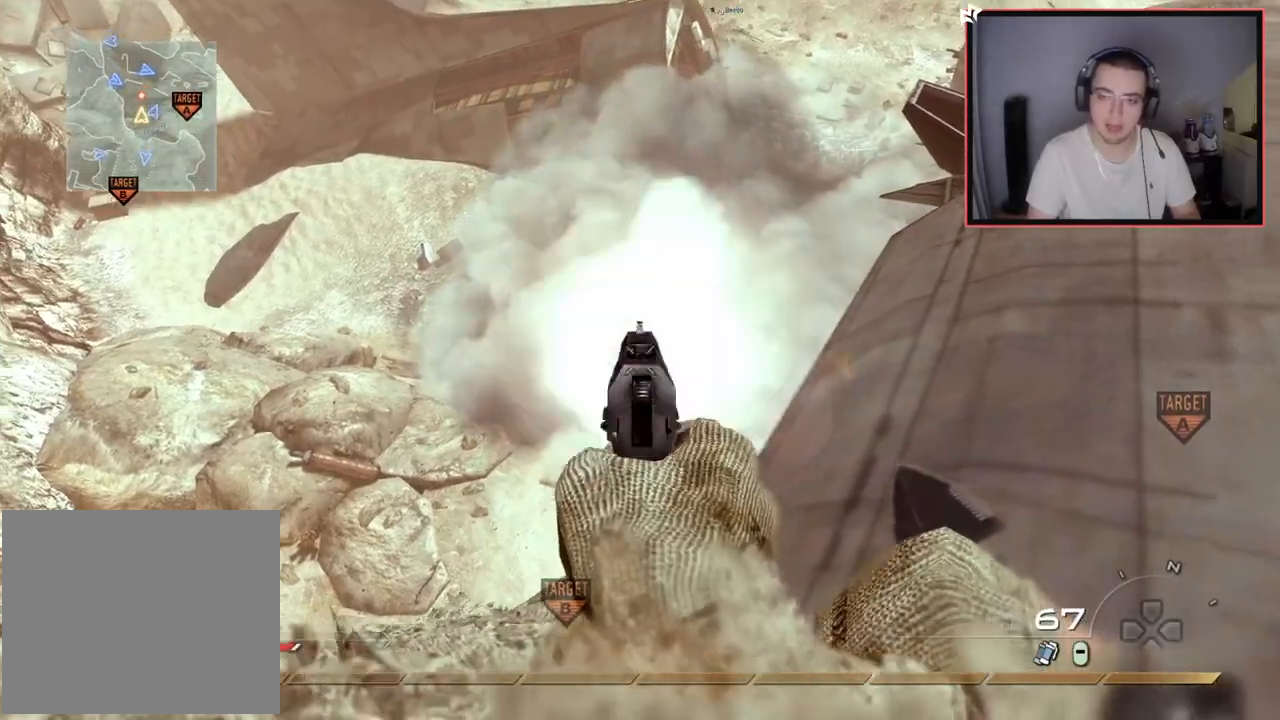
{"buttons": [], "left_stick": "center", "right_stick": "center", "events": [[33, "SQUARE", "down"], [100, "R2", "up"], [116, "L2", "up"], [116, "SQUARE", "up"]]}
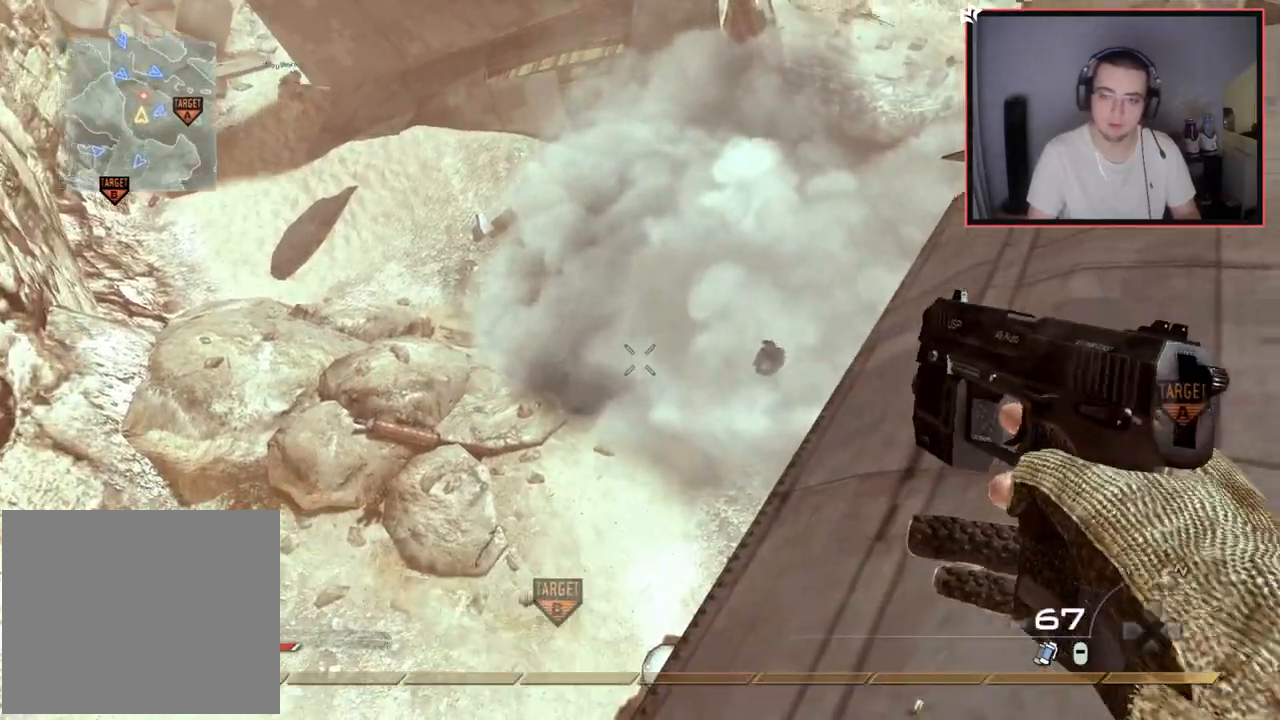
{"buttons": ["L2"], "left_stick": "left", "right_stick": "center", "events": [[34, "right_stick", "right"], [84, "right_stick", "center"], [401, "L2", "down"], [401, "right_stick", "down"], [417, "left_stick", "left"], [451, "right_stick", "center"]]}
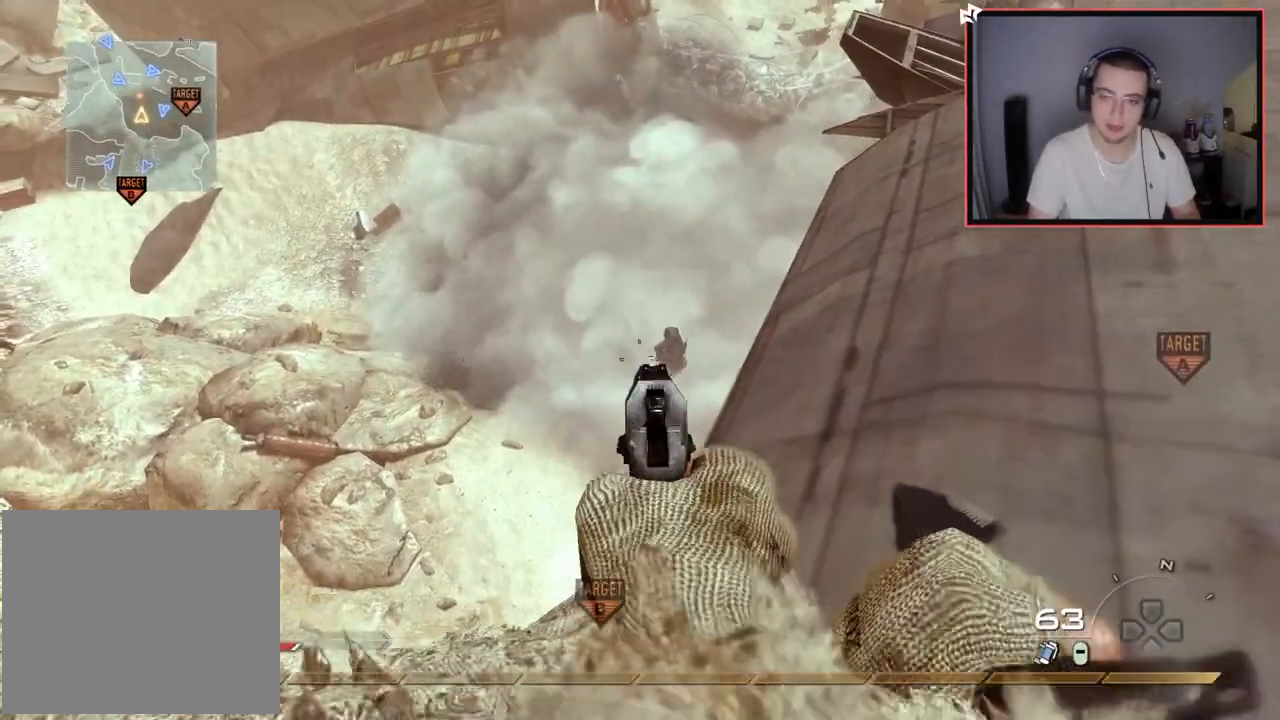
{"buttons": ["L2"], "left_stick": "center", "right_stick": "center", "events": [[50, "left_stick", "center"], [333, "R2", "down"], [450, "R2", "up"]]}
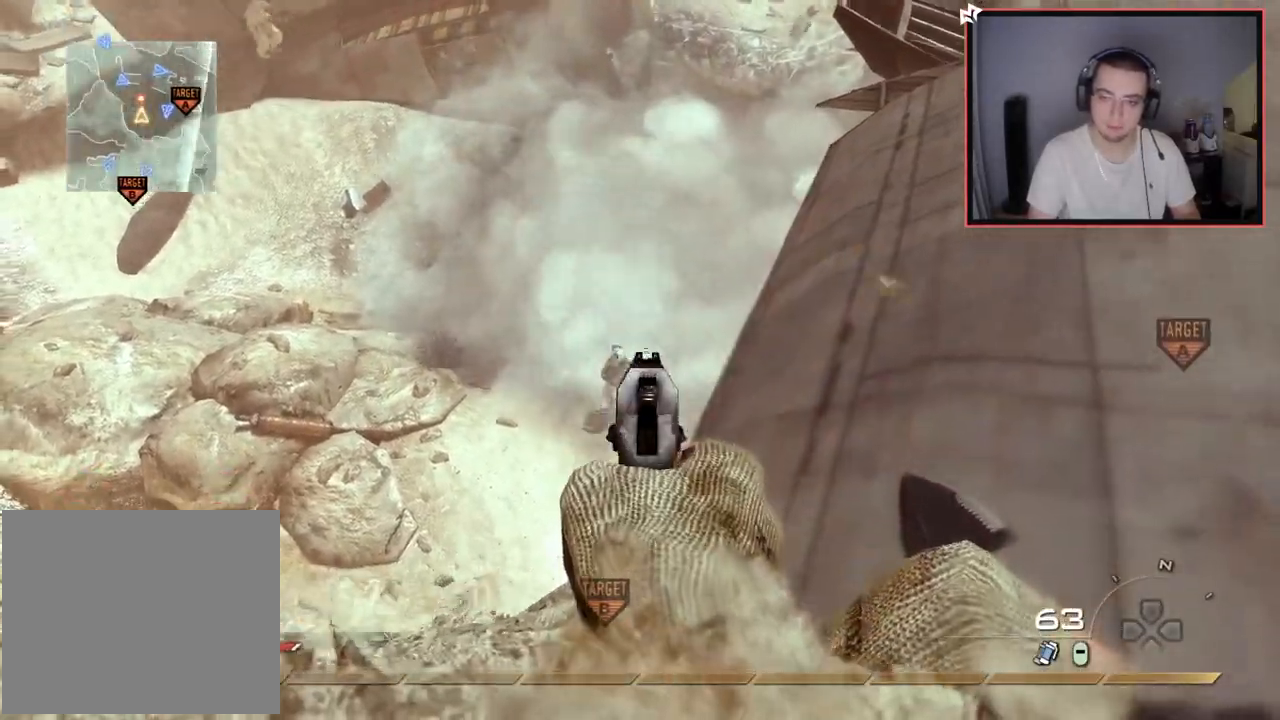
{"buttons": ["L2"], "left_stick": "center", "right_stick": "down-left", "events": [[134, "R2", "down"], [250, "R2", "up"], [250, "right_stick", "left"], [300, "right_stick", "center"], [367, "R2", "down"], [434, "R2", "up"], [484, "right_stick", "down-left"]]}
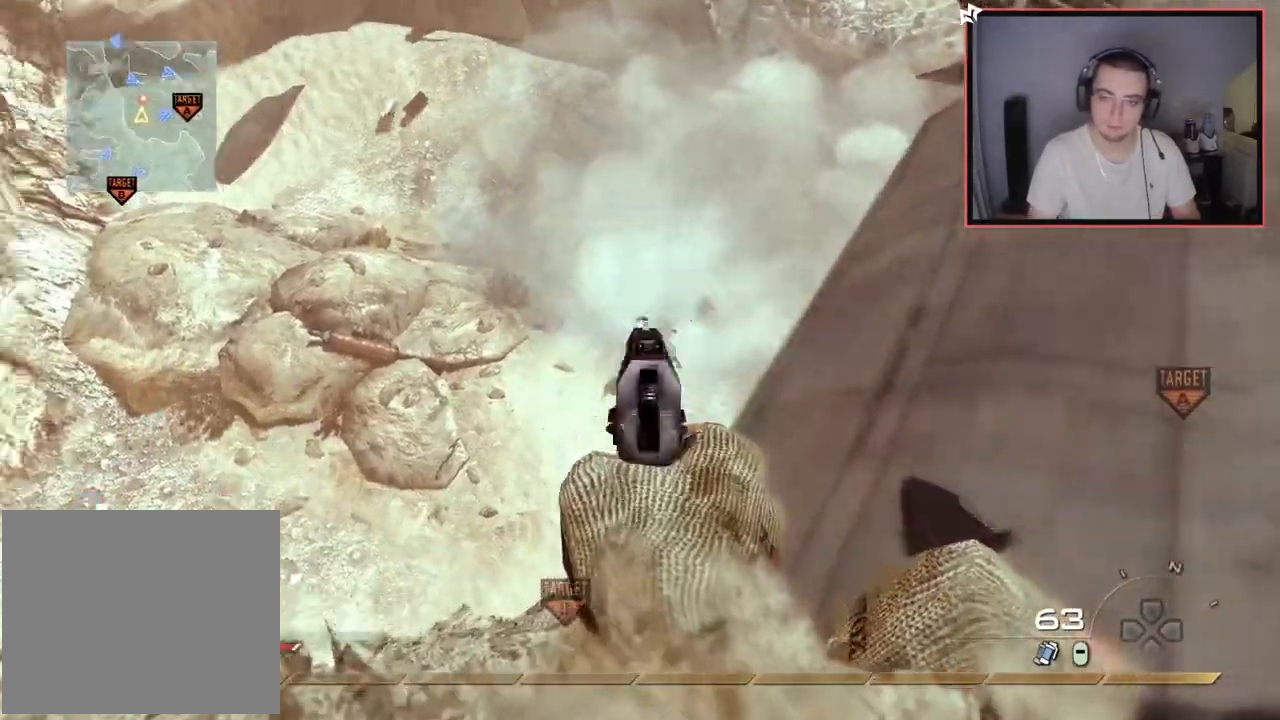
{"buttons": ["L2"], "left_stick": "center", "right_stick": "center", "events": [[16, "right_stick", "center"], [66, "R2", "down"], [200, "R2", "up"], [350, "R2", "down"], [433, "R2", "up"]]}
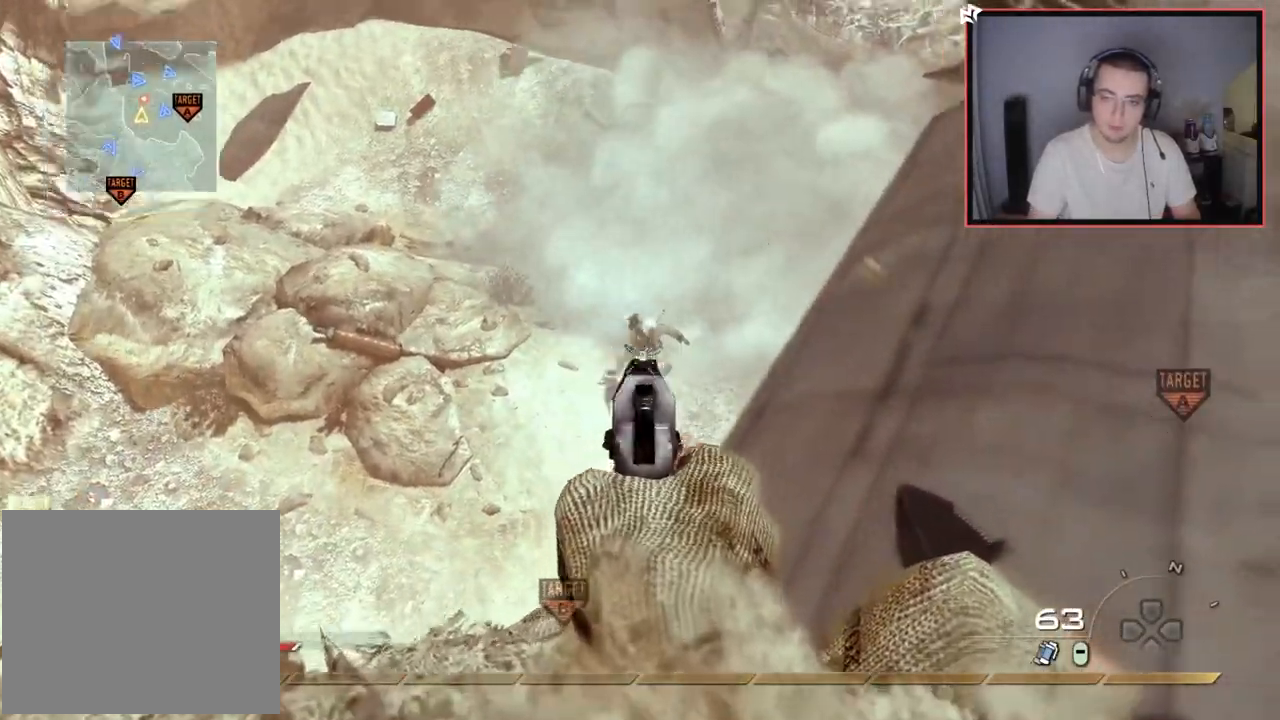
{"buttons": ["L2"], "left_stick": "center", "right_stick": "center", "events": [[84, "R2", "down"], [234, "R2", "up"], [351, "R2", "down"], [467, "R2", "up"]]}
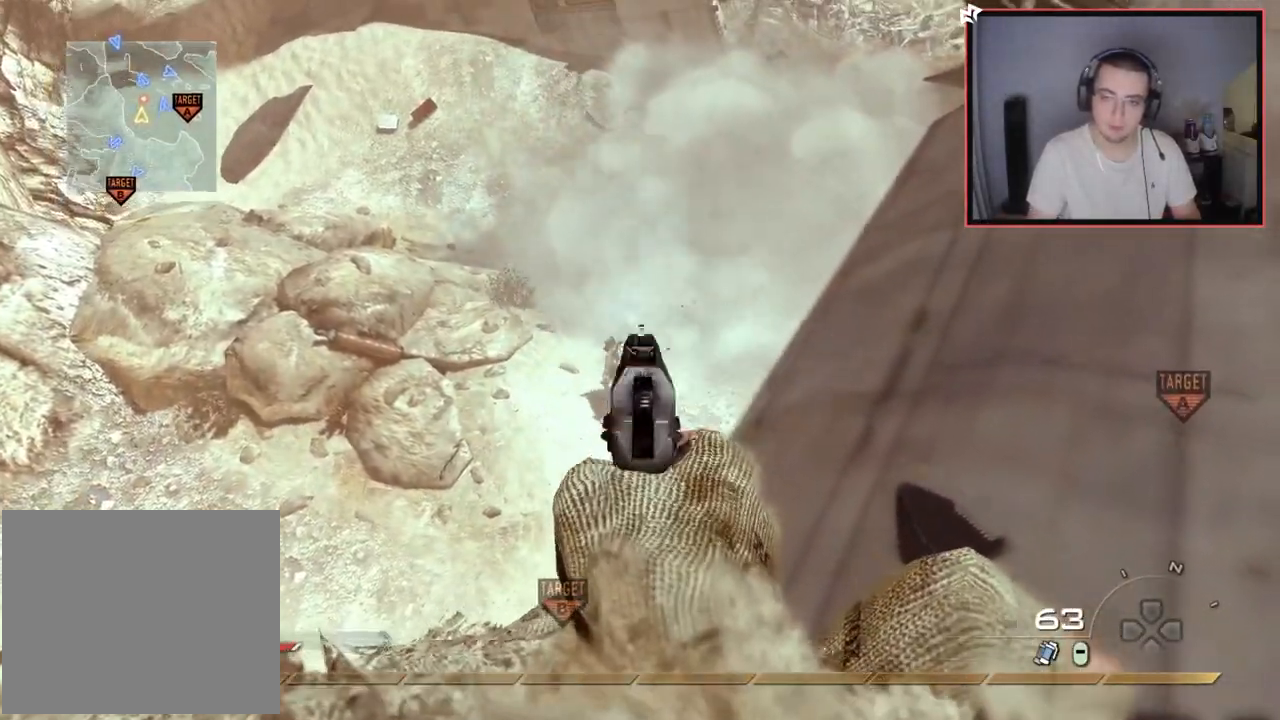
{"buttons": ["L2"], "left_stick": "center", "right_stick": "center", "events": [[100, "R2", "down"], [200, "R2", "up"], [317, "R2", "down"], [417, "R2", "up"]]}
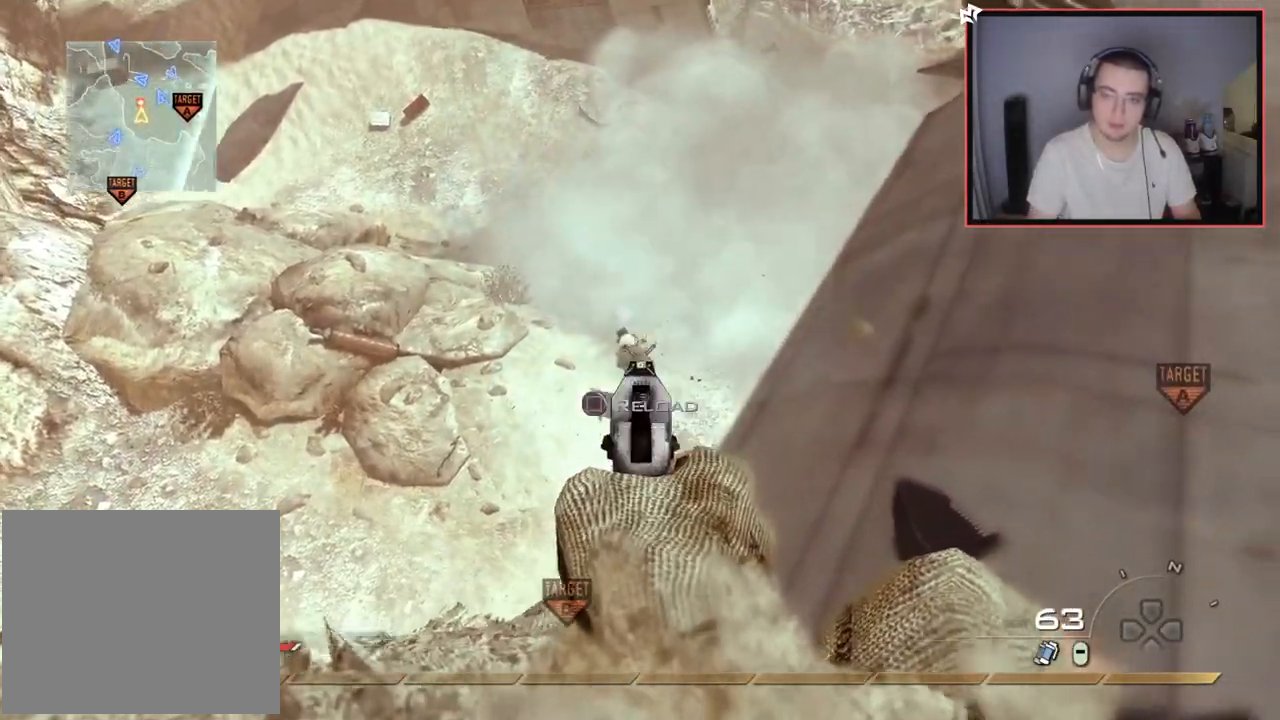
{"buttons": [], "left_stick": "center", "right_stick": "center", "events": [[50, "R2", "down"], [67, "L2", "up"], [100, "SQUARE", "down"], [150, "R2", "up"], [184, "SQUARE", "up"]]}
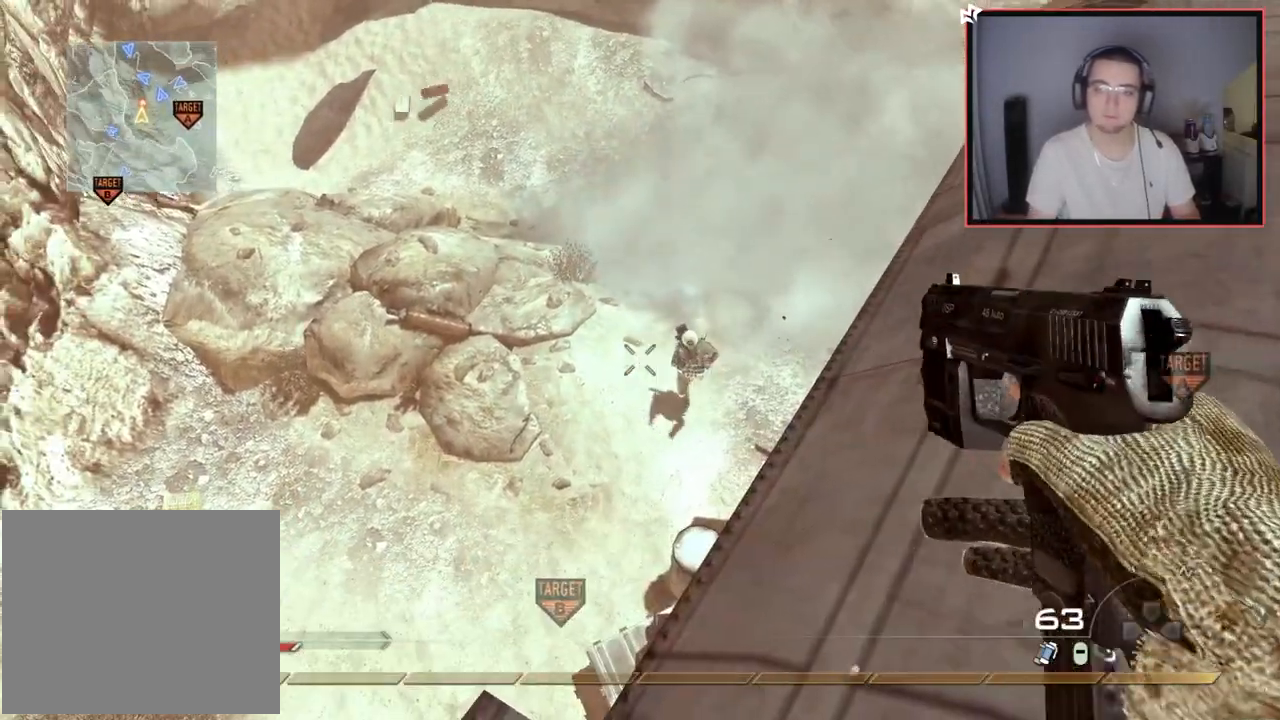
{"buttons": [], "left_stick": "center", "right_stick": "center", "events": []}
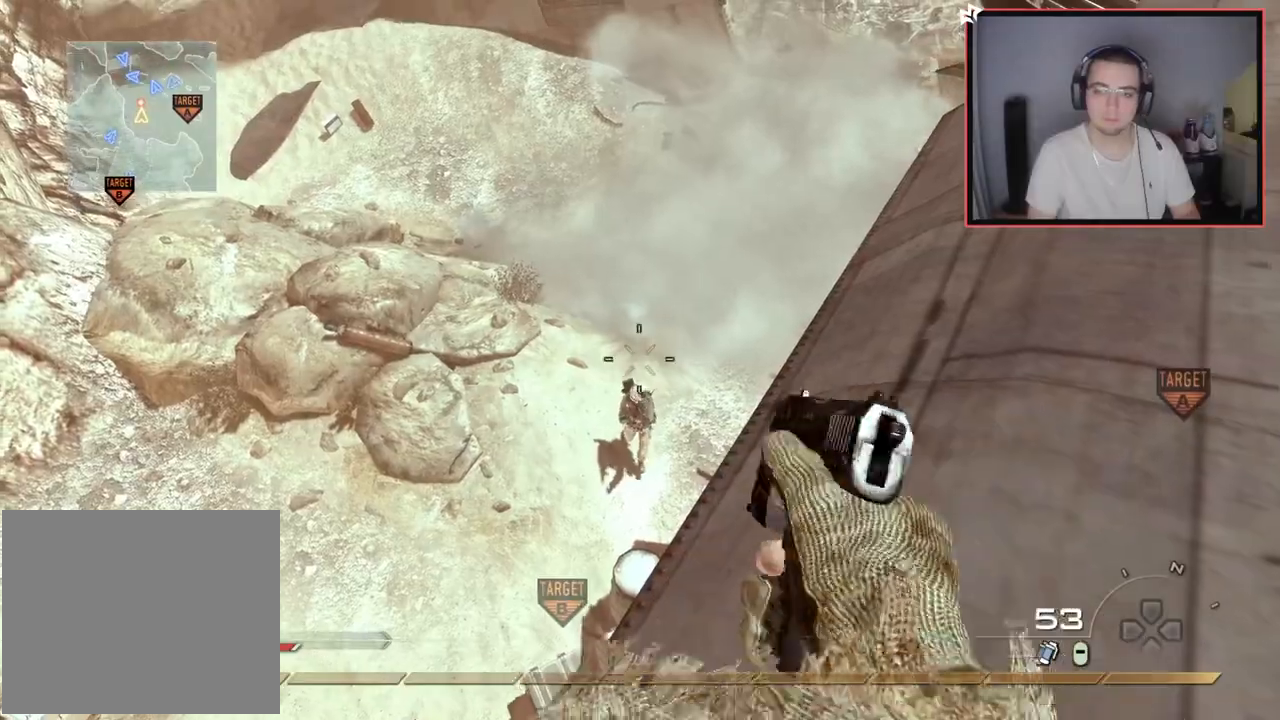
{"buttons": ["L2"], "left_stick": "center", "right_stick": "center", "events": [[300, "L2", "down"], [351, "right_stick", "down"], [467, "right_stick", "center"]]}
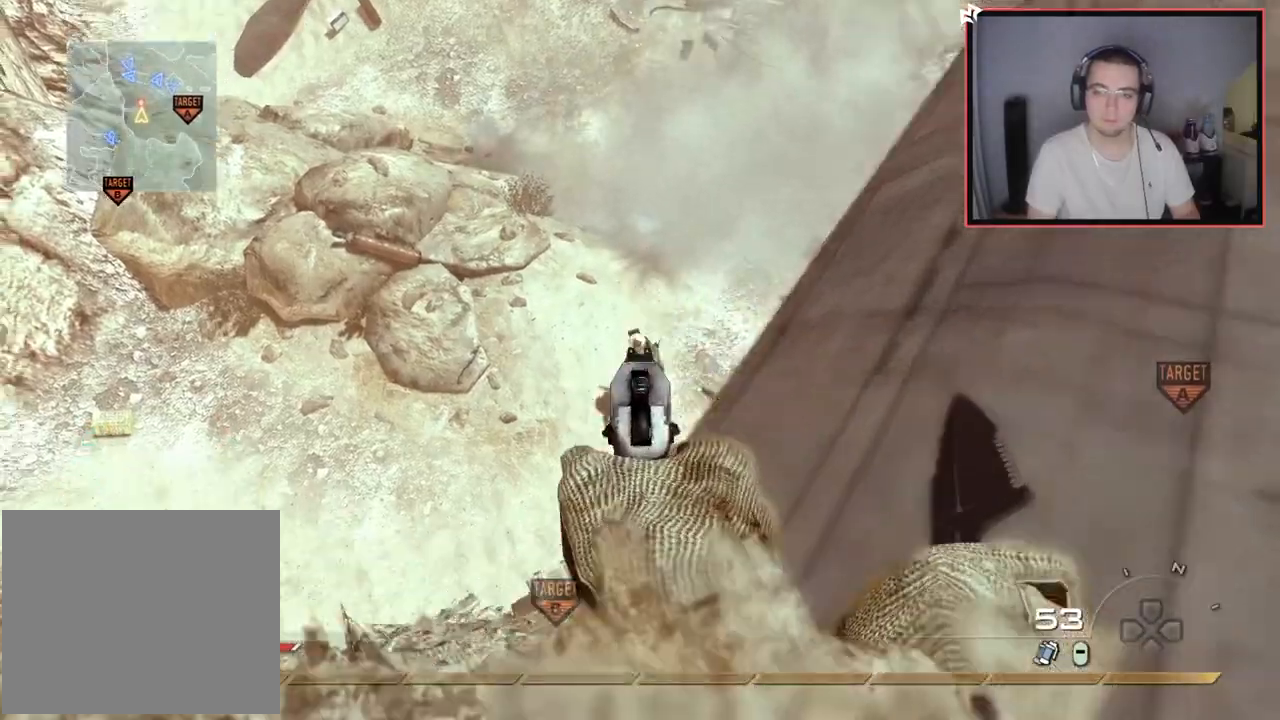
{"buttons": ["L2", "R2"], "left_stick": "center", "right_stick": "center", "events": [[100, "R2", "down"], [150, "right_stick", "down"], [200, "right_stick", "center"], [267, "R2", "up"], [383, "R2", "down"]]}
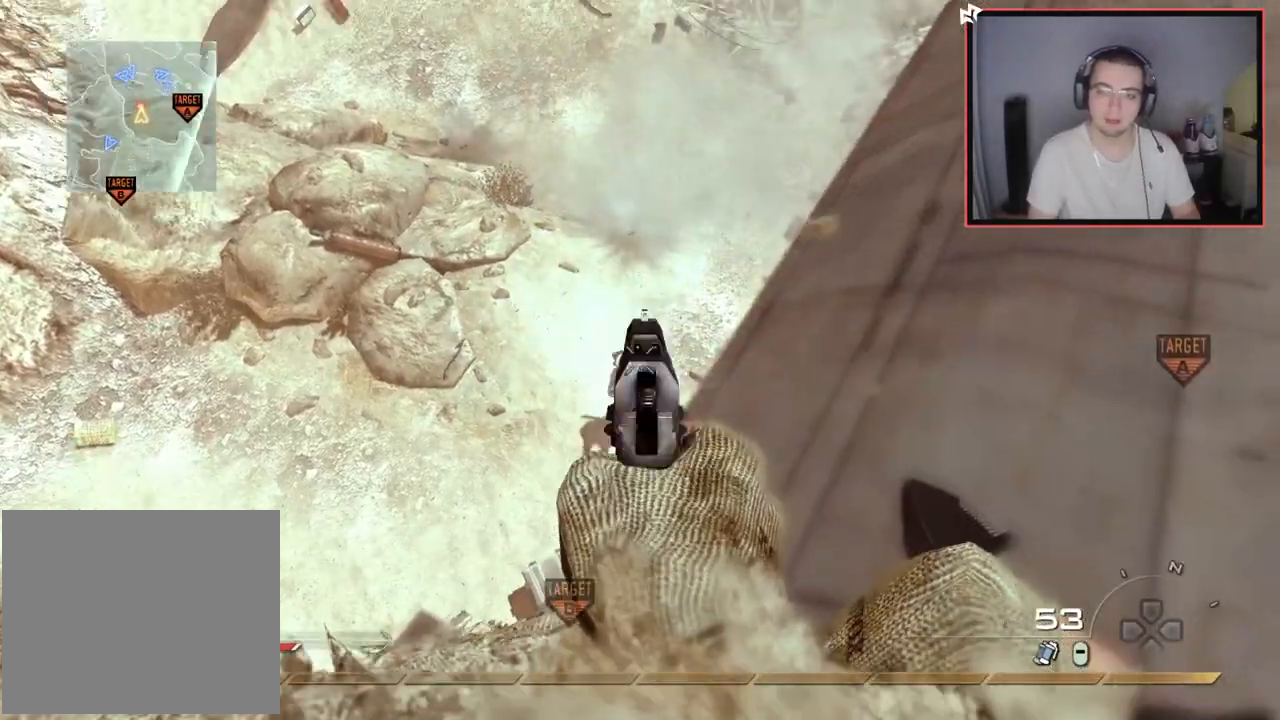
{"buttons": ["L2"], "left_stick": "left", "right_stick": "center", "events": [[17, "R2", "up"], [134, "R2", "down"], [250, "R2", "up"], [367, "R2", "down"], [467, "R2", "up"], [484, "left_stick", "left"]]}
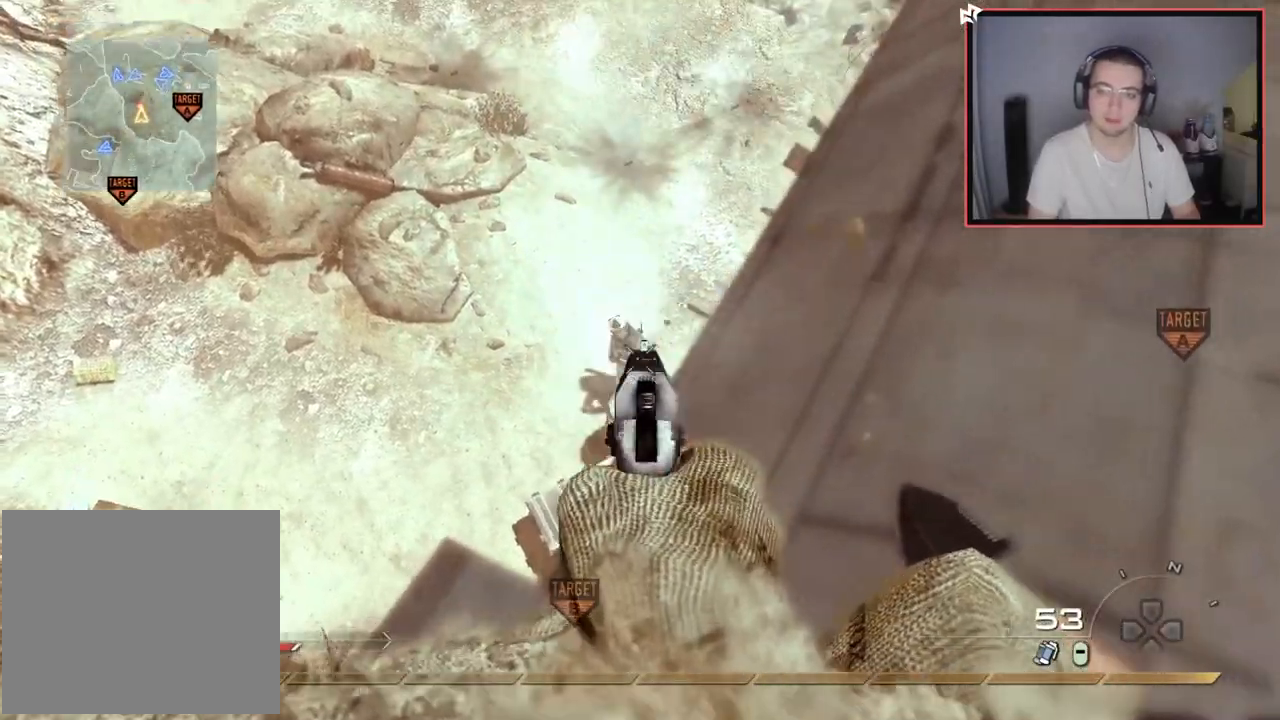
{"buttons": ["L2"], "left_stick": "center", "right_stick": "center", "events": [[66, "R2", "down"], [183, "R2", "up"], [300, "left_stick", "center"], [317, "R2", "down"], [417, "R2", "up"]]}
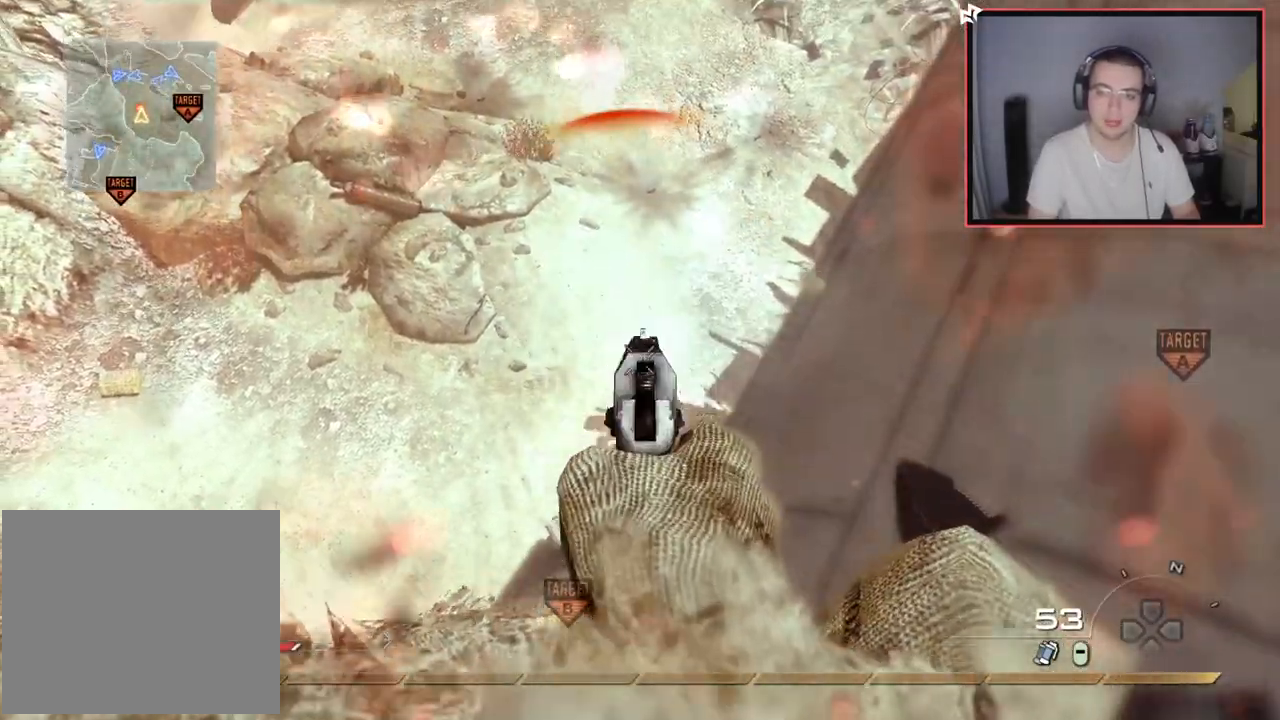
{"buttons": [], "left_stick": "center", "right_stick": "center", "events": [[34, "R2", "down"], [84, "SQUARE", "down"], [117, "L2", "up"], [134, "R2", "up"], [184, "SQUARE", "up"]]}
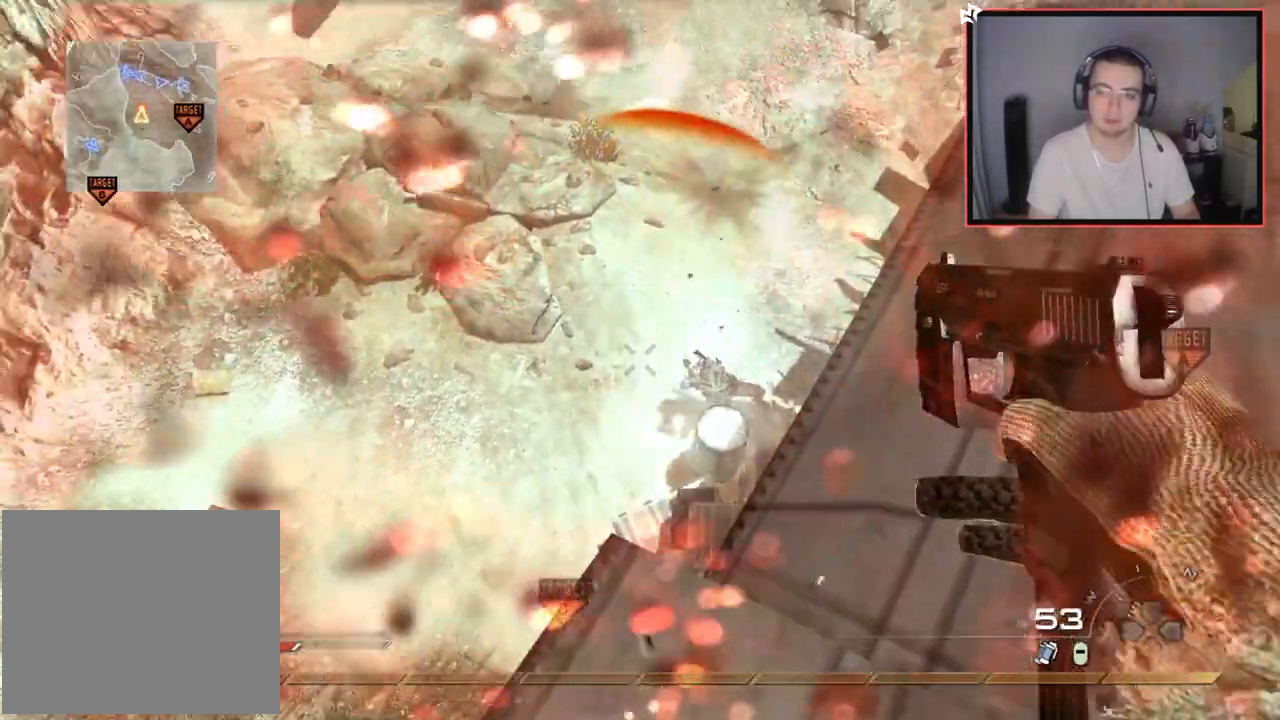
{"buttons": [], "left_stick": "center", "right_stick": "center", "events": [[33, "DPAD_DOWN", "down"], [33, "R1", "down"], [117, "DPAD_DOWN", "up"], [117, "R1", "up"]]}
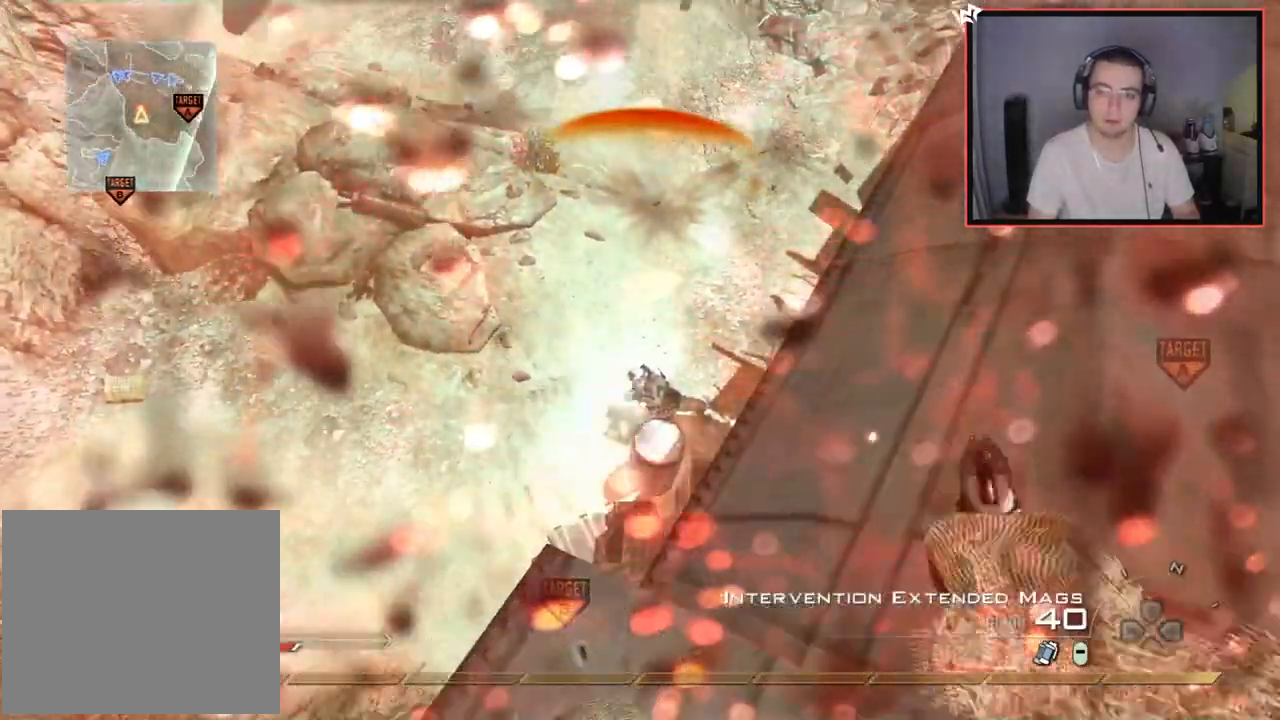
{"buttons": [], "left_stick": "up", "right_stick": "center", "events": [[34, "left_stick", "down-right"], [84, "right_stick", "up-right"], [134, "left_stick", "up-right"], [151, "L3", "down"], [234, "left_stick", "up"], [234, "right_stick", "center"], [501, "L3", "up"]]}
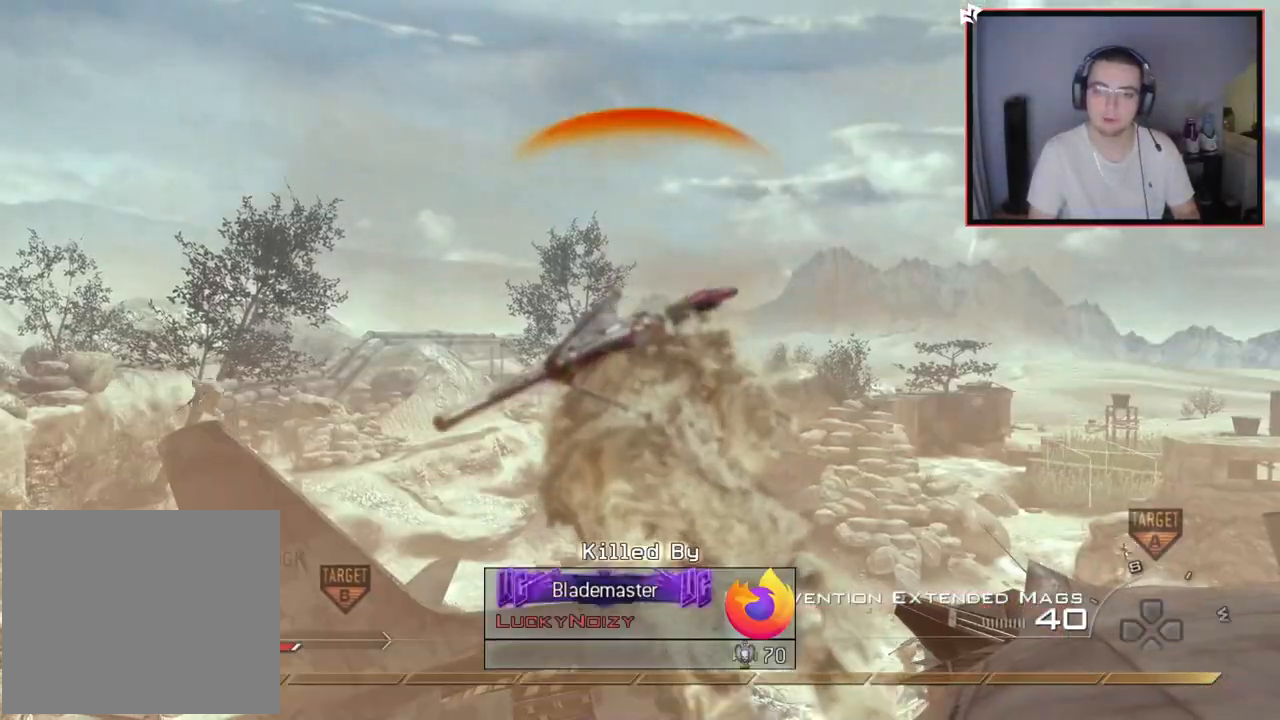
{"buttons": [], "left_stick": "center", "right_stick": "center", "events": [[133, "left_stick", "center"]]}